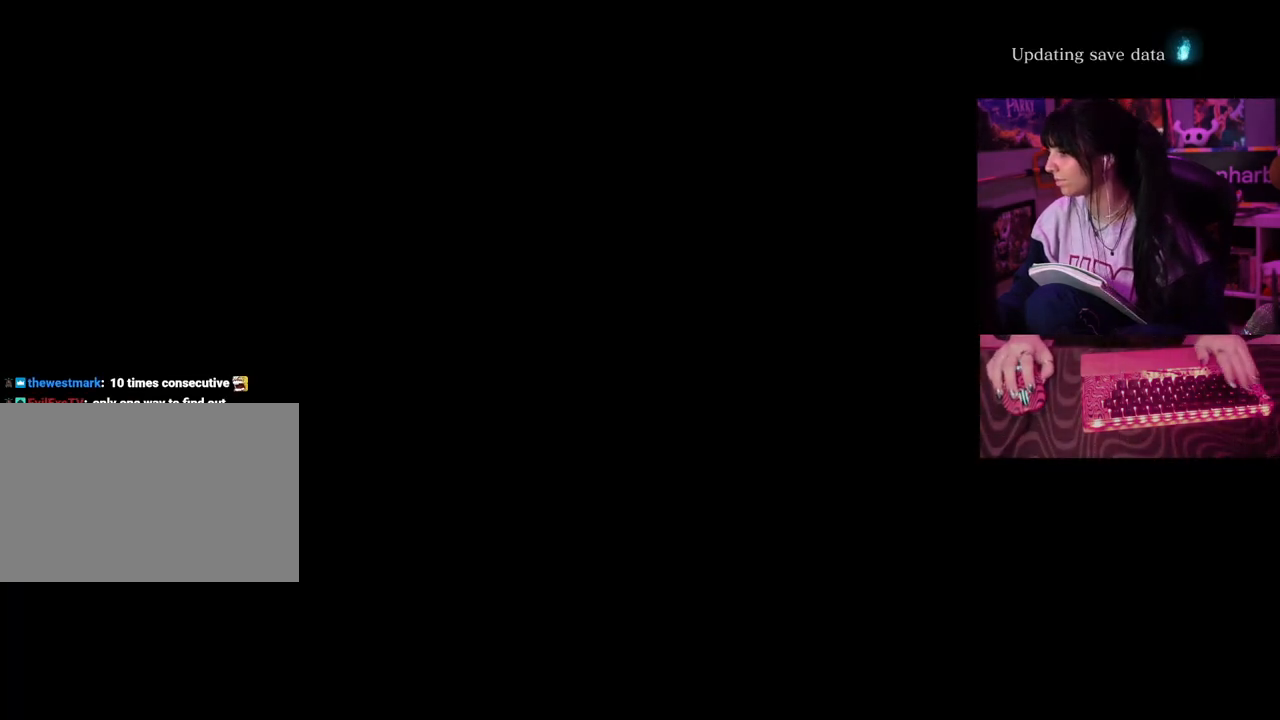
Gameplay with keyboard and mouse; each line is a JSON object with the keys and mouse buttons held at the frame after it. "events" lists presses ("down") and releases ("up") of "1", "2", "3", "4", "5", "a", "alt", "c", "caps_lock", "ctrl", "d", "e", "f", "g", "q", "r", "s", "shift", "space", "t", "tab", "v", "w", "x", "z" and "mouse_wheel" between this image and that frame as [ms after this image, input, new state], when the widget could be followed in between. "mouse_wheel" = the "wheel" button of the "mouse" list. No other keys are recorded. "wheel" means that the mouse wheel is clicked or scrolled. Not read: mouse_move.
{"keys": [], "mouse": [], "events": [[317, "a", "down"], [467, "a", "up"]]}
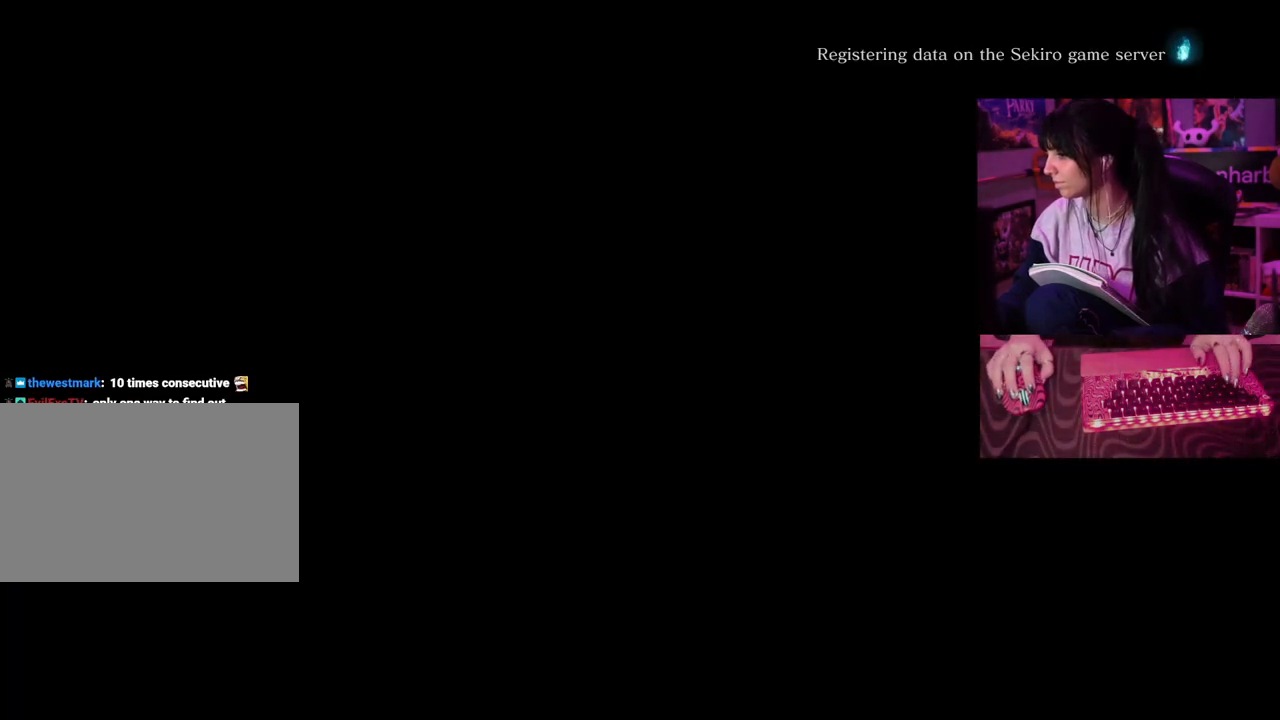
{"keys": [], "mouse": [], "events": []}
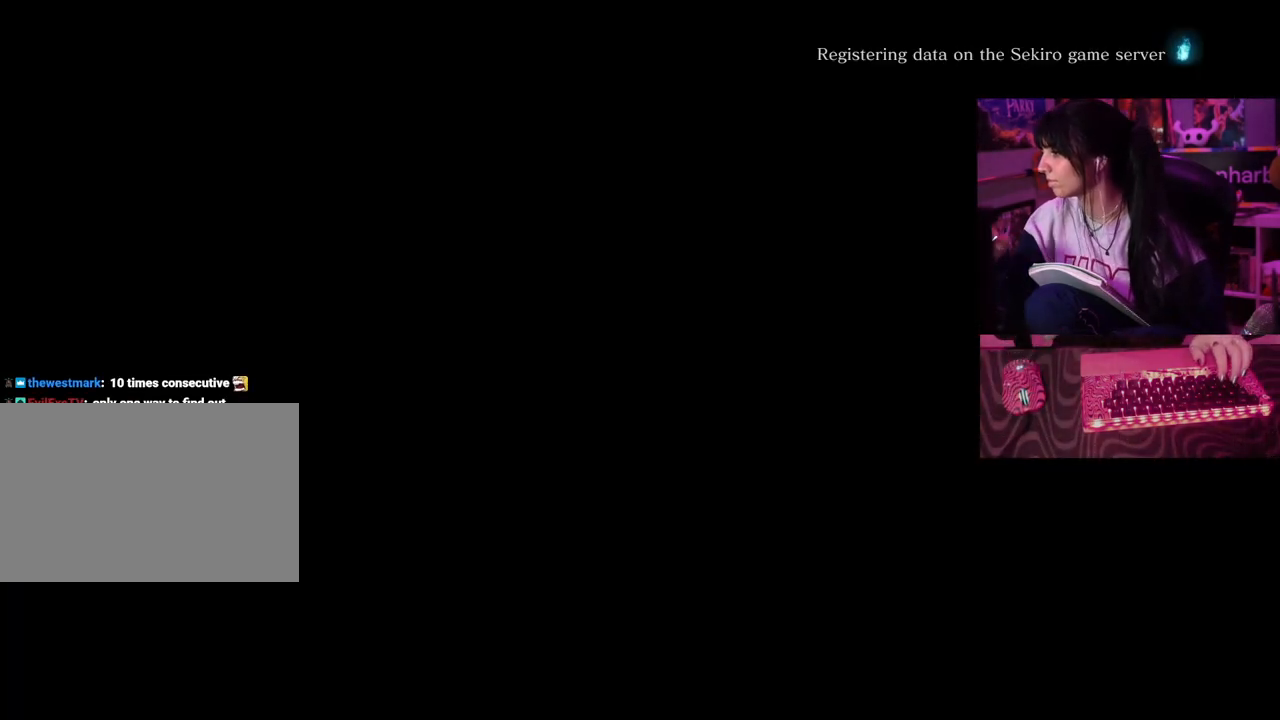
{"keys": ["a"], "mouse": [], "events": [[450, "a", "down"]]}
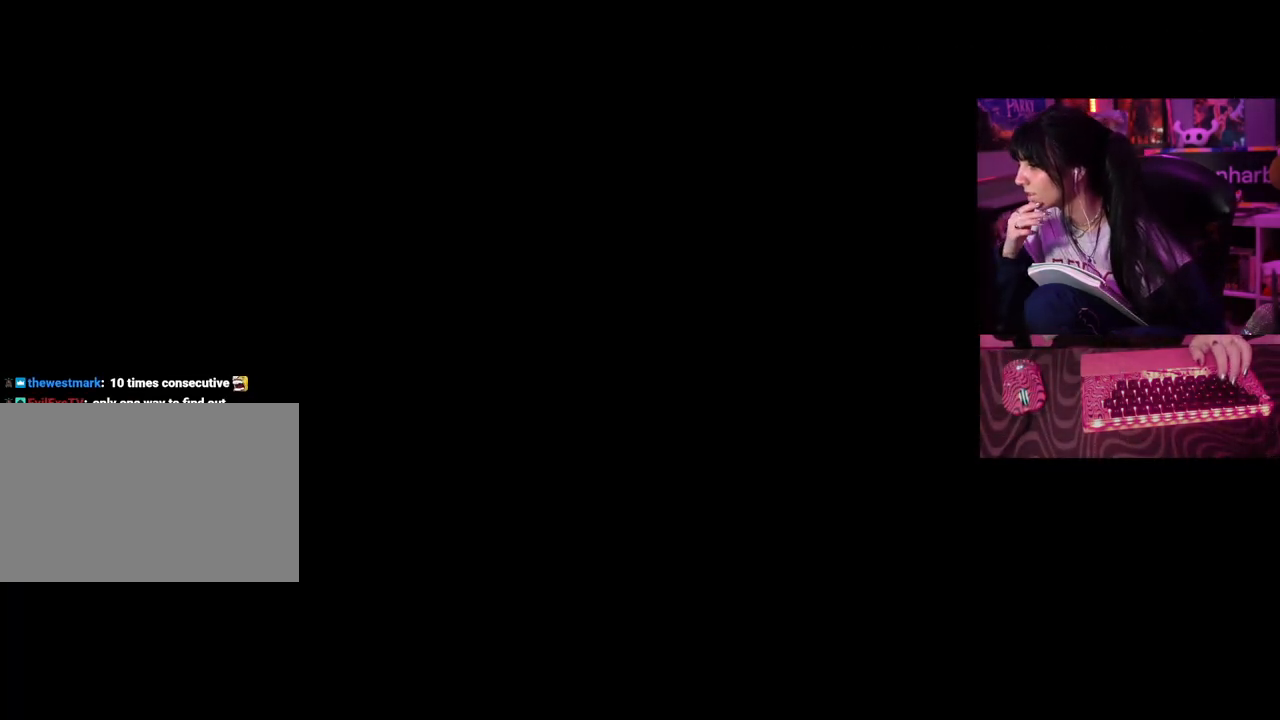
{"keys": [], "mouse": [], "events": [[83, "a", "up"]]}